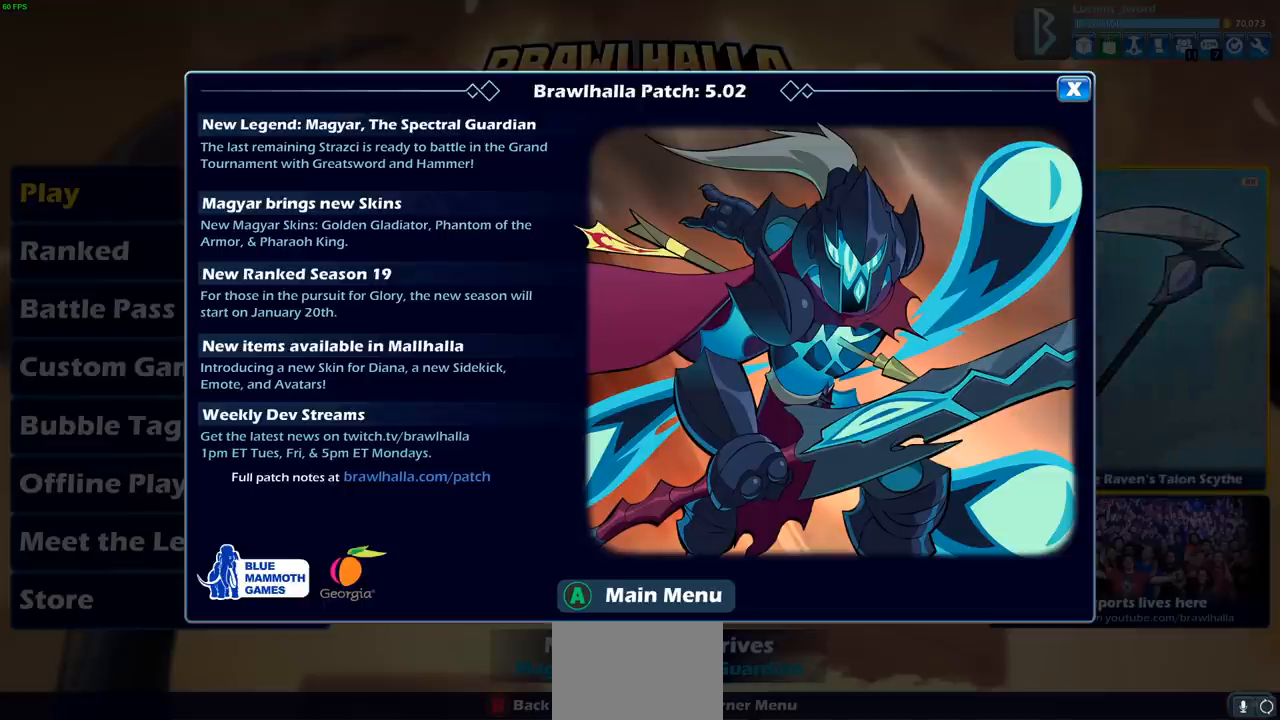
Gameplay with a controller (PlayStation layout); each line is a JSON object with the inputs held at the frame after it. "events" lists button and stick changes between this image and that frame as [ms after this image, input, new state], when the widget could be followed in between. Not read: R3.
{"buttons": ["CROSS"], "left_stick": "center", "right_stick": "center", "events": [[417, "CROSS", "down"]]}
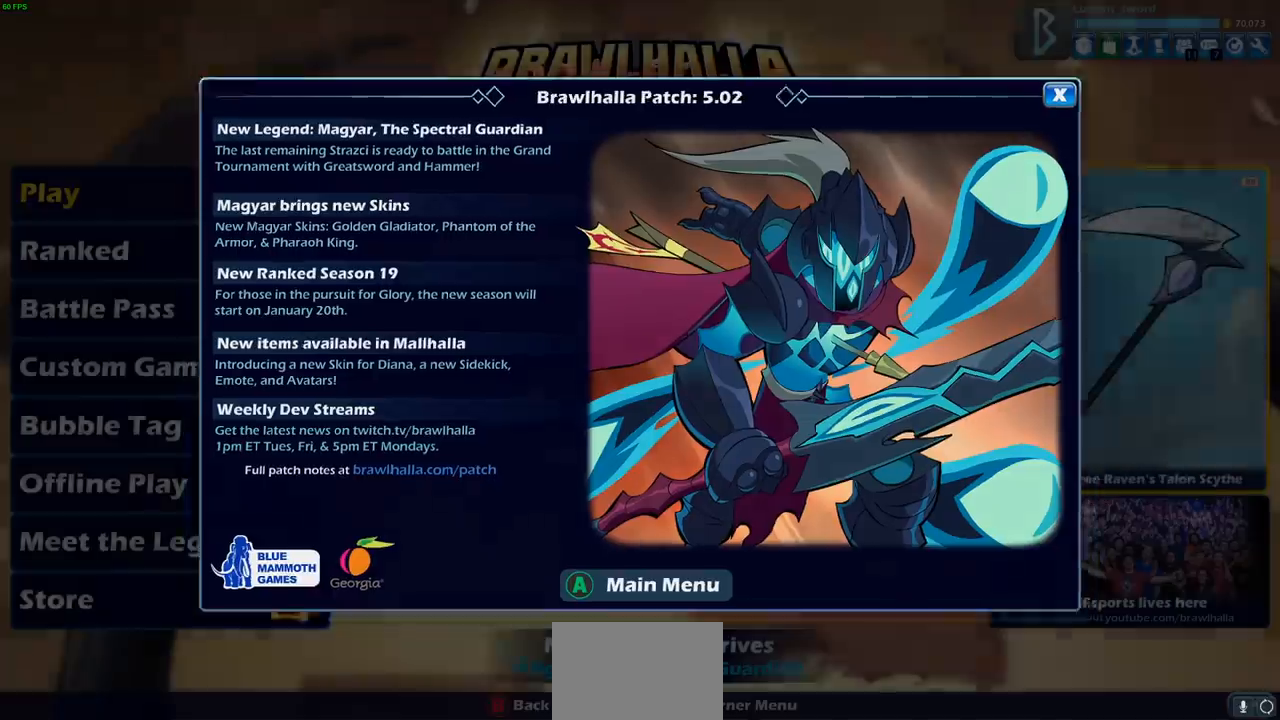
{"buttons": [], "left_stick": "center", "right_stick": "center", "events": [[50, "CROSS", "up"]]}
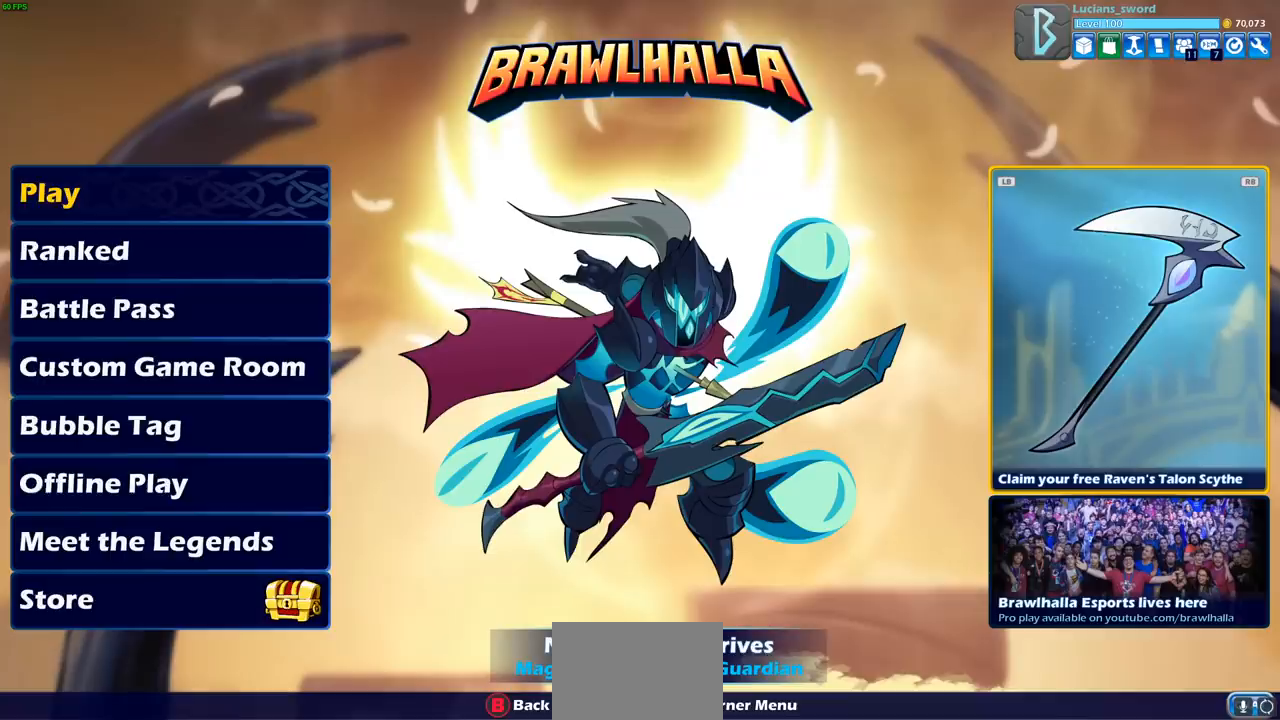
{"buttons": [], "left_stick": "center", "right_stick": "center", "events": []}
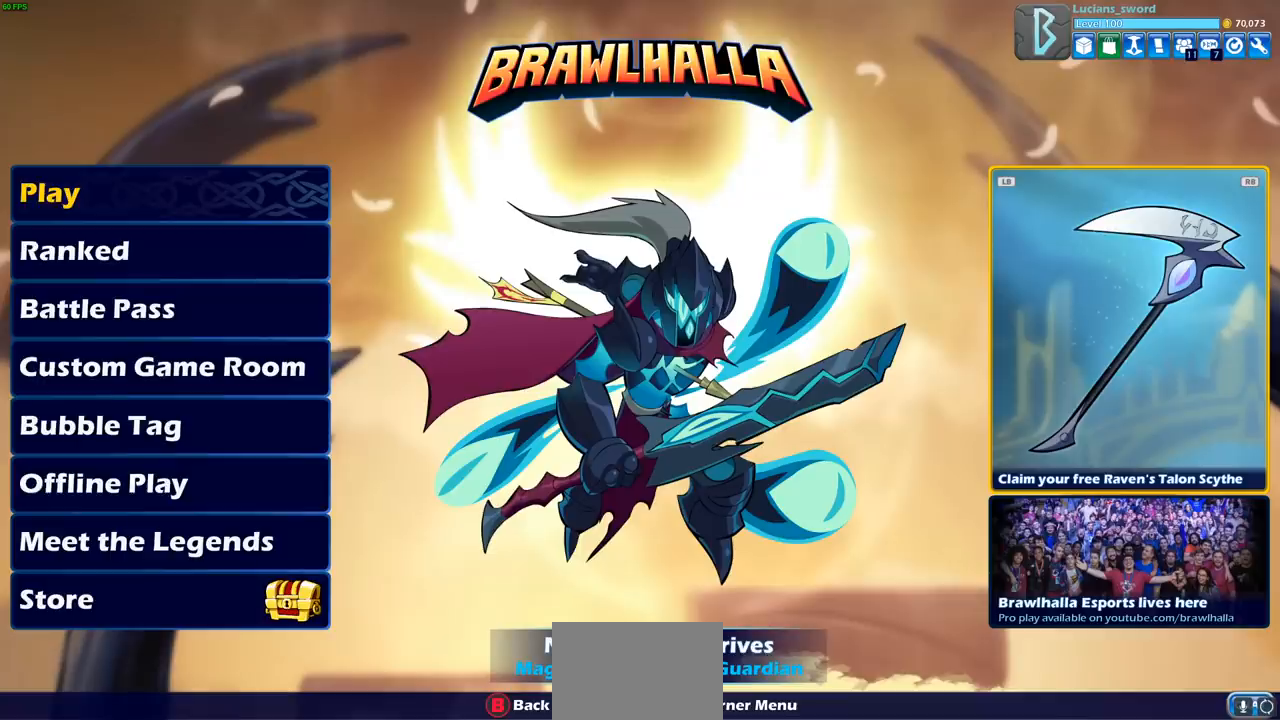
{"buttons": ["DPAD_LEFT"], "left_stick": "center", "right_stick": "center", "events": [[17, "DPAD_LEFT", "down"], [150, "DPAD_LEFT", "up"], [450, "DPAD_LEFT", "down"]]}
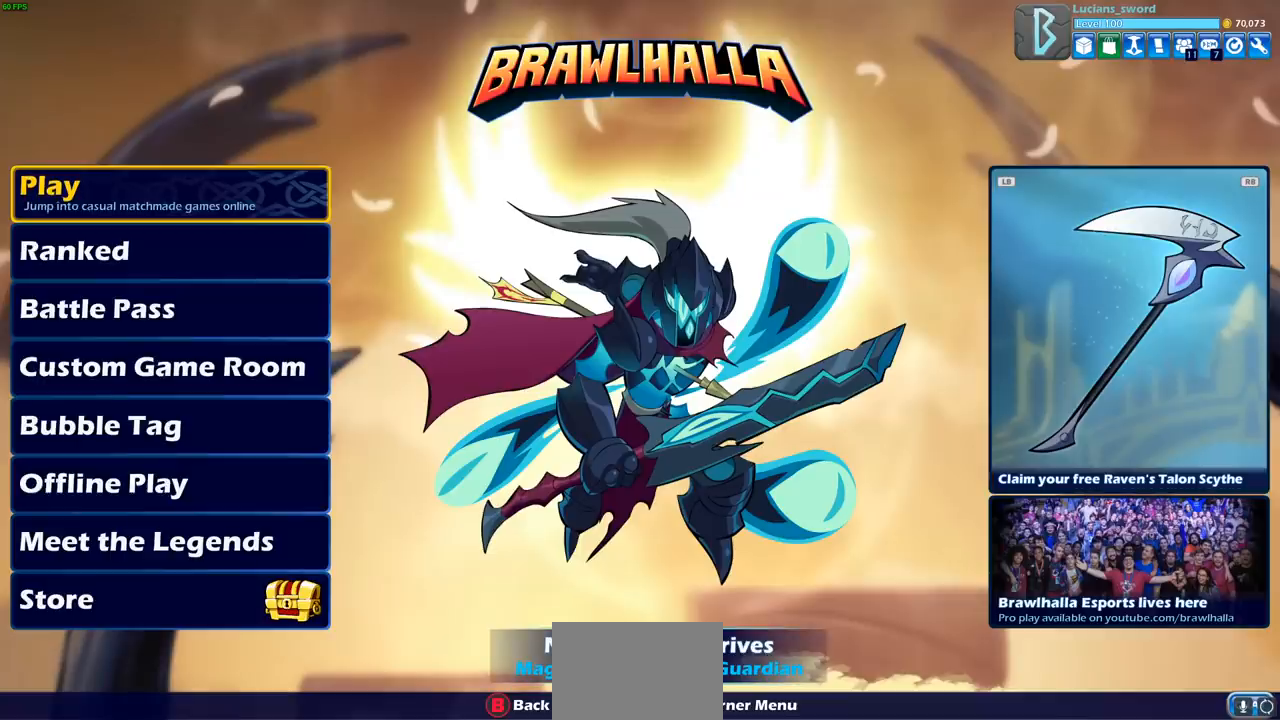
{"buttons": [], "left_stick": "center", "right_stick": "center", "events": [[50, "DPAD_LEFT", "up"]]}
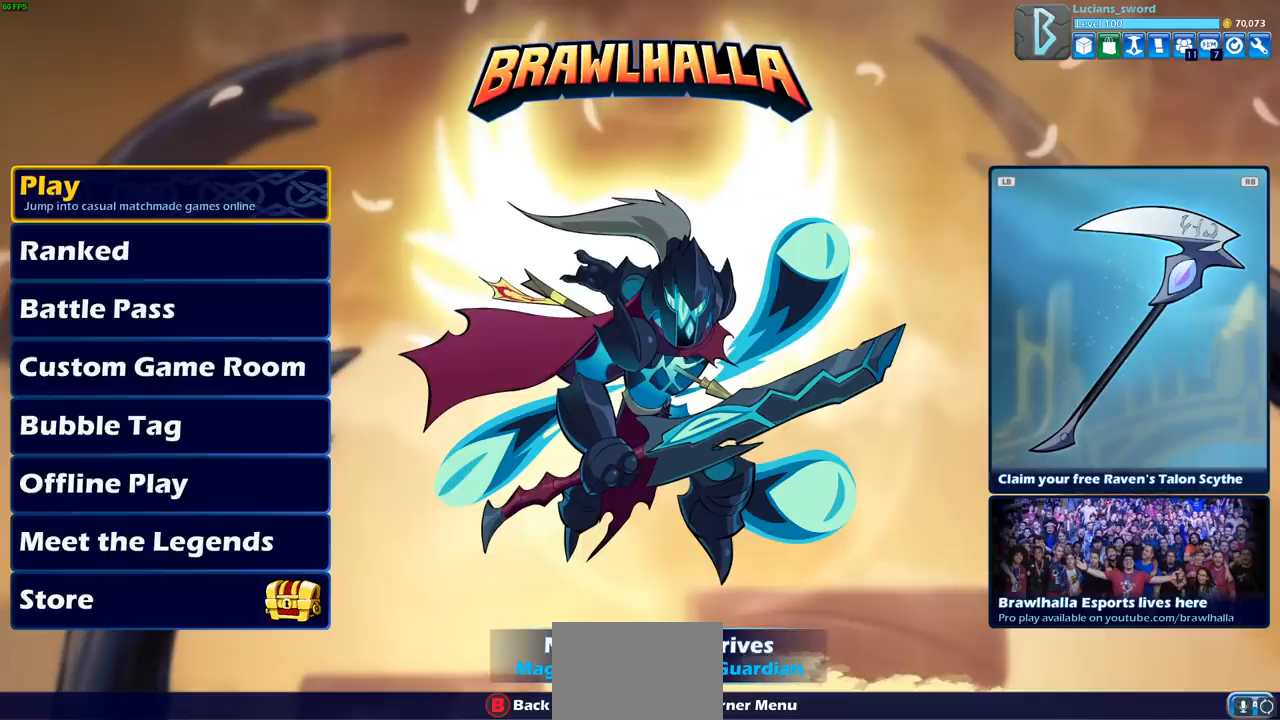
{"buttons": [], "left_stick": "center", "right_stick": "center", "events": []}
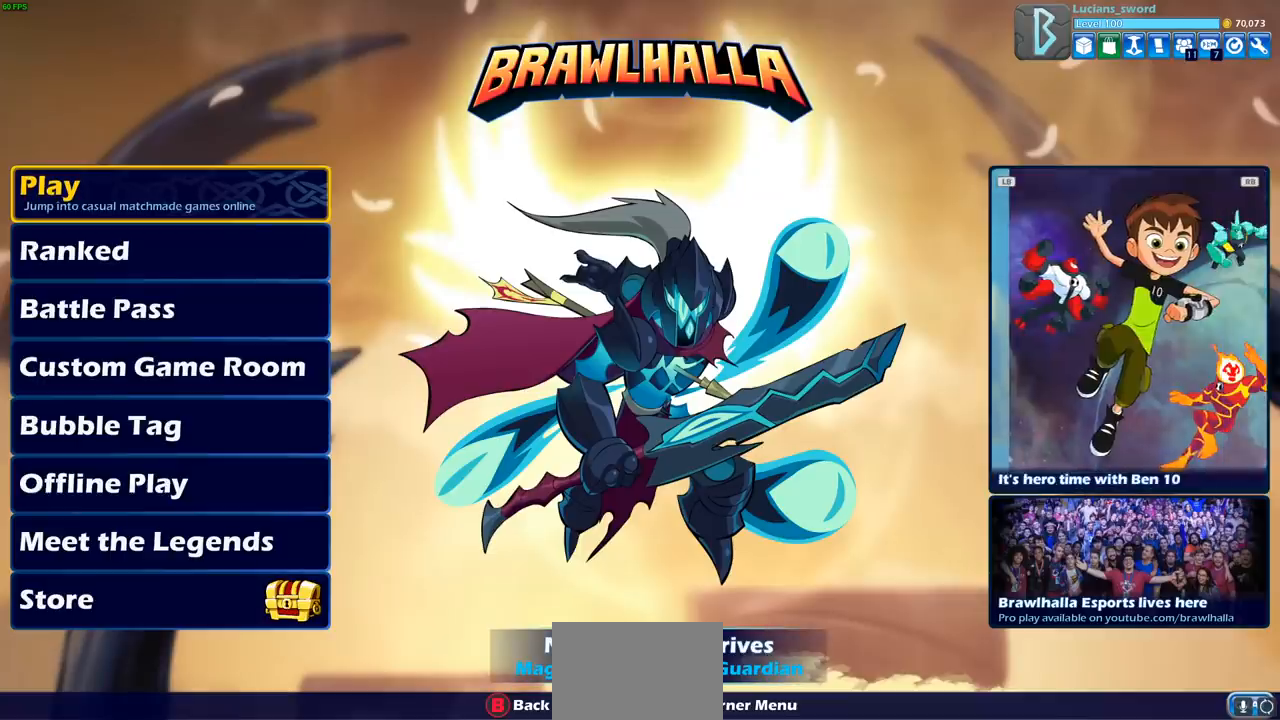
{"buttons": [], "left_stick": "center", "right_stick": "center", "events": []}
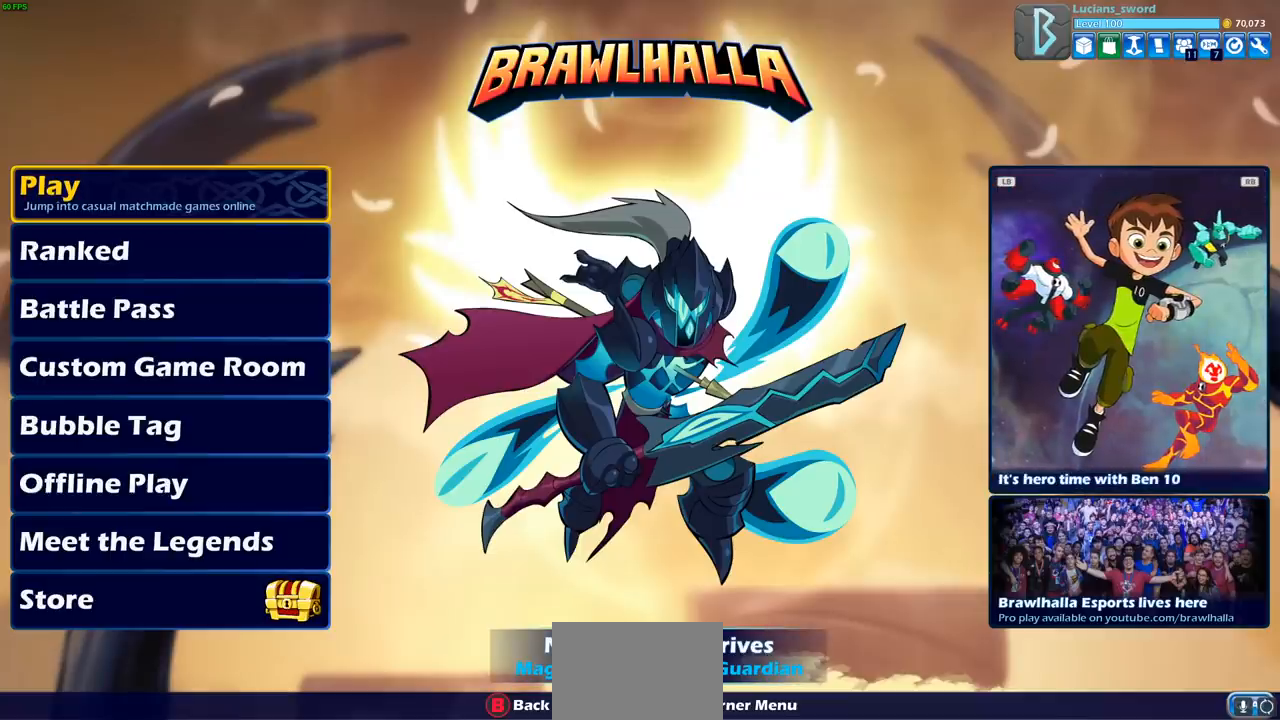
{"buttons": [], "left_stick": "center", "right_stick": "center", "events": []}
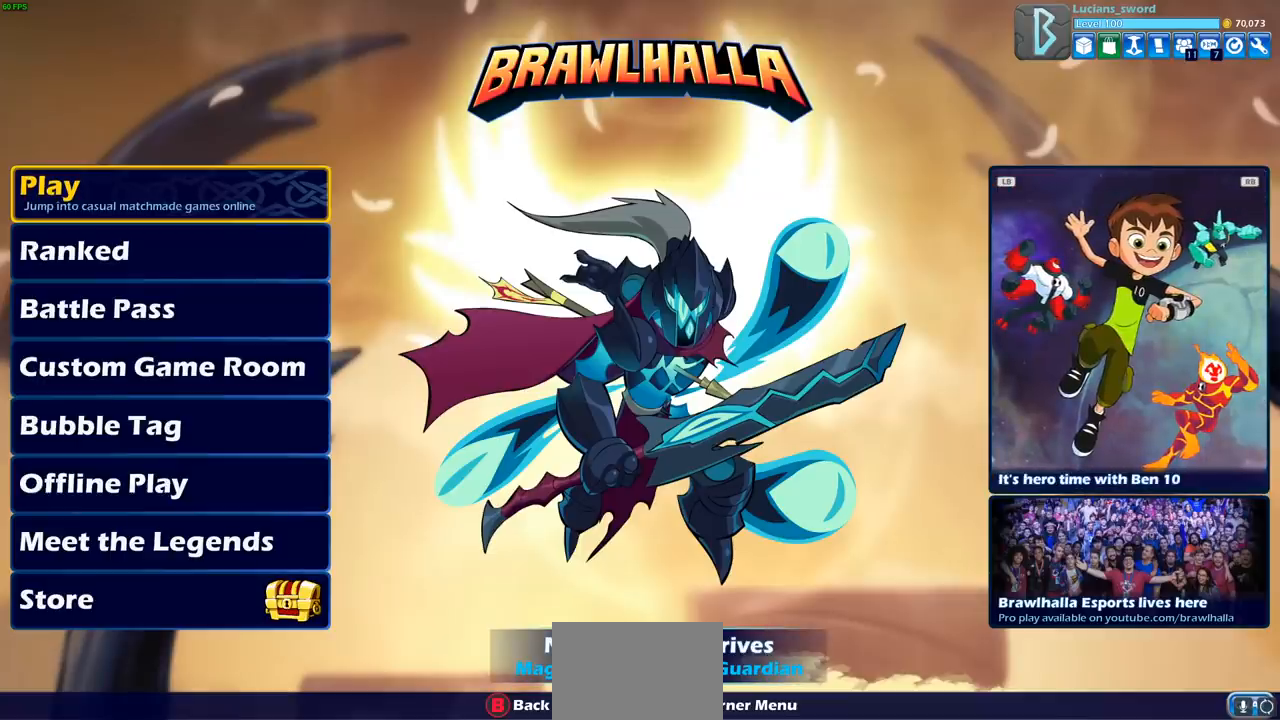
{"buttons": [], "left_stick": "center", "right_stick": "center", "events": []}
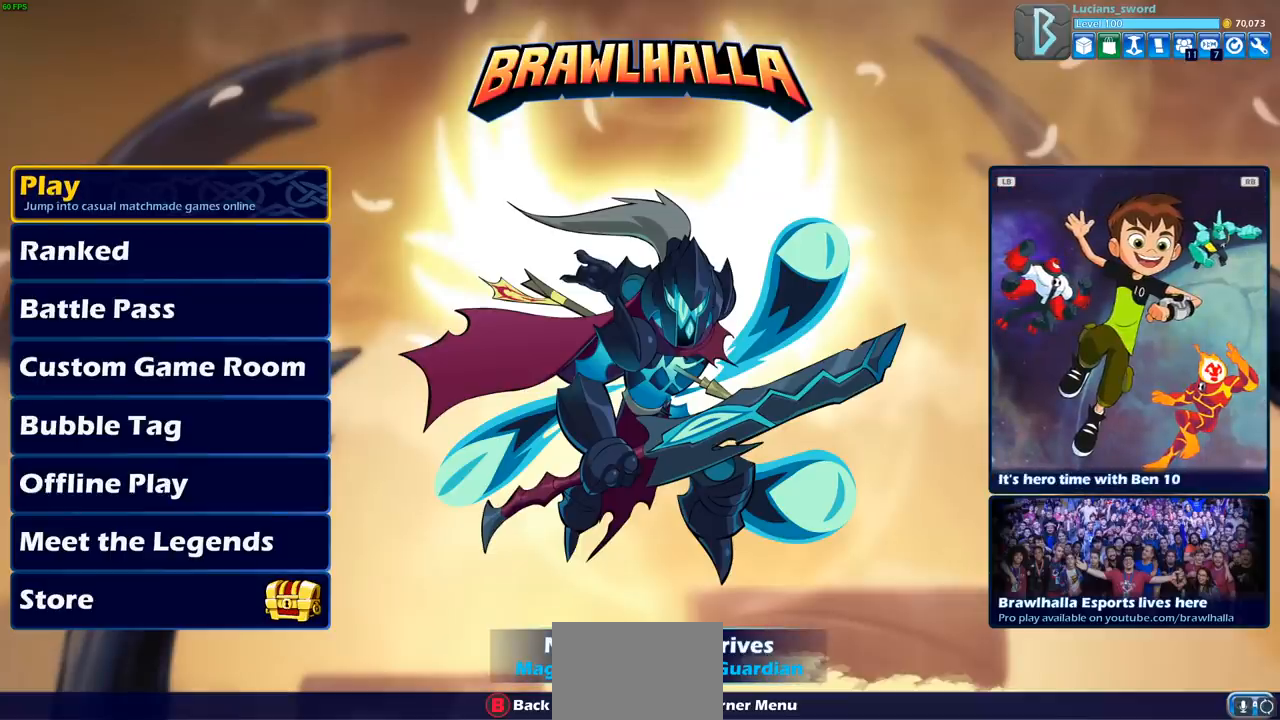
{"buttons": ["DPAD_DOWN"], "left_stick": "center", "right_stick": "center", "events": [[33, "DPAD_DOWN", "down"], [150, "DPAD_DOWN", "up"], [267, "DPAD_DOWN", "down"], [350, "DPAD_DOWN", "up"], [500, "DPAD_DOWN", "down"]]}
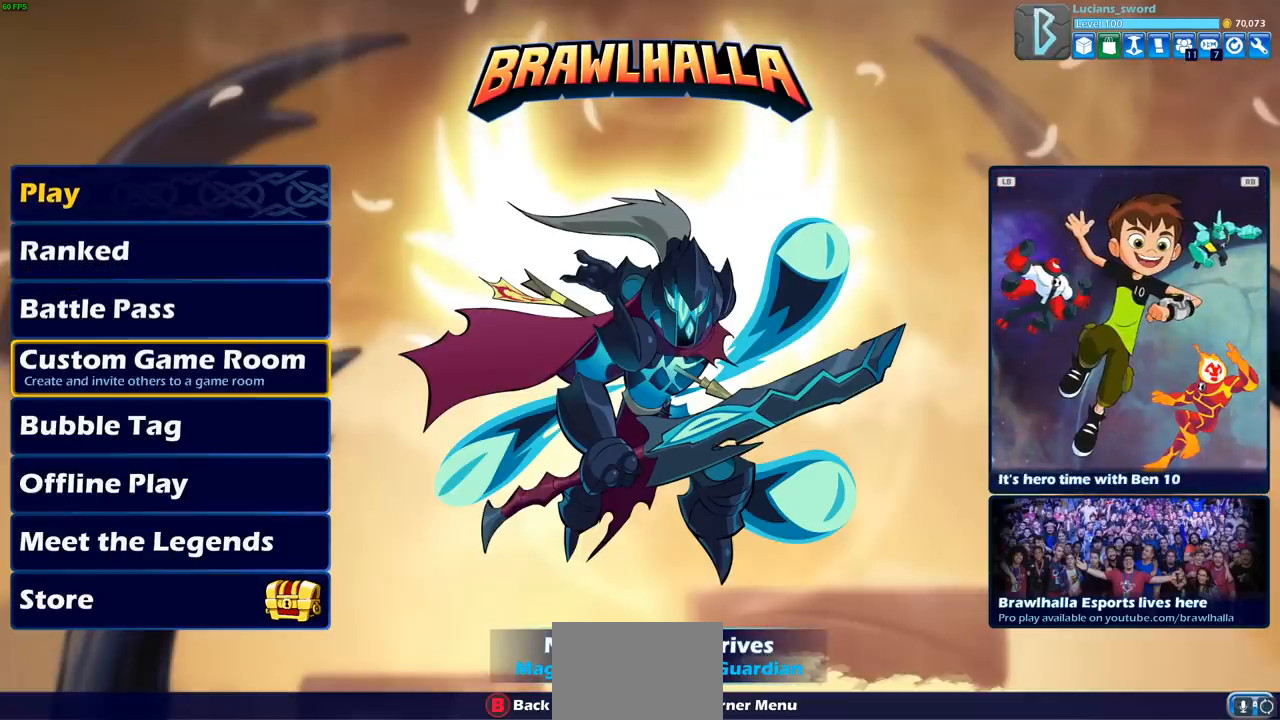
{"buttons": [], "left_stick": "center", "right_stick": "center", "events": [[83, "DPAD_DOWN", "up"], [250, "DPAD_DOWN", "down"], [350, "DPAD_DOWN", "up"]]}
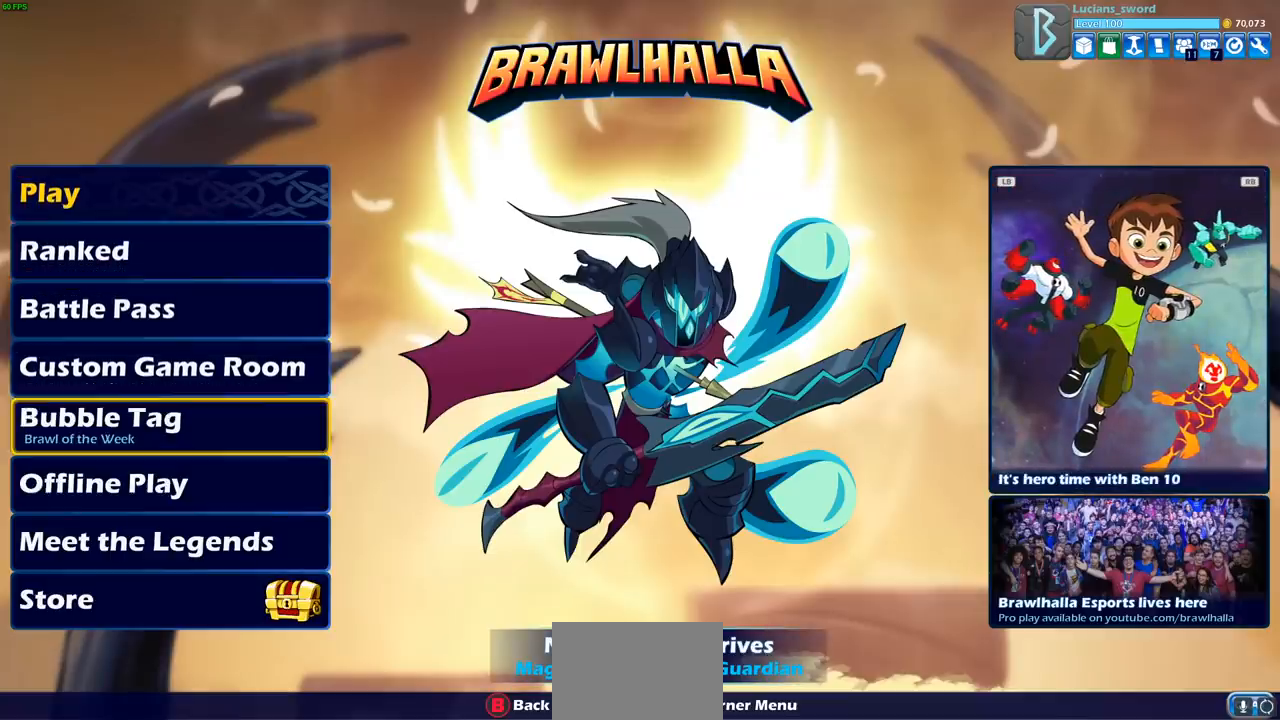
{"buttons": [], "left_stick": "center", "right_stick": "center", "events": []}
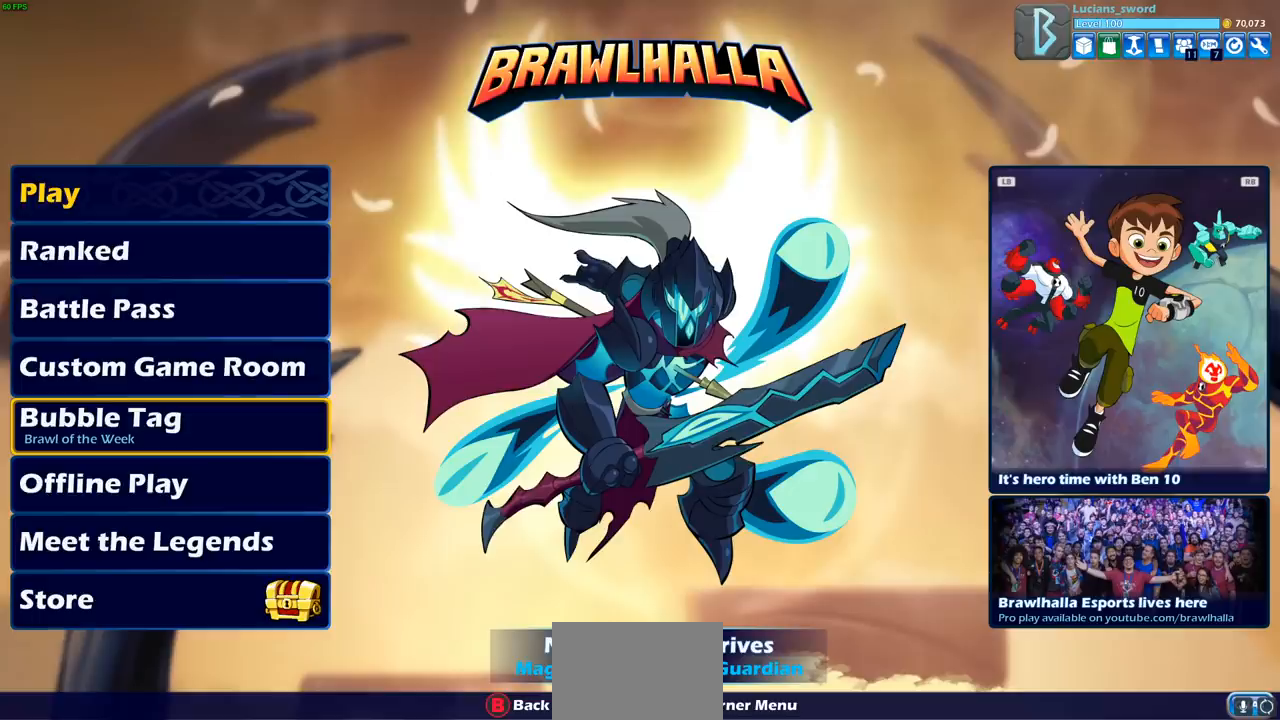
{"buttons": [], "left_stick": "center", "right_stick": "center", "events": [[317, "DPAD_UP", "down"], [450, "DPAD_UP", "up"]]}
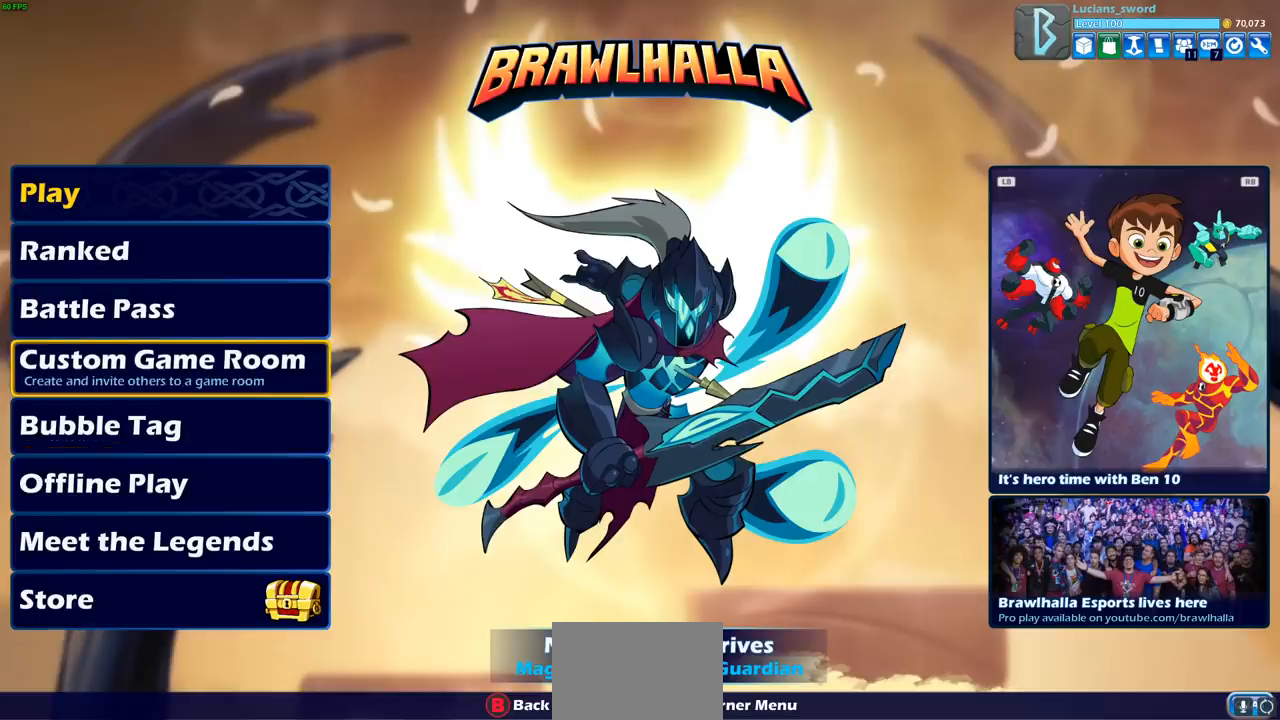
{"buttons": ["DPAD_UP"], "left_stick": "center", "right_stick": "center", "events": [[150, "DPAD_UP", "down"], [267, "DPAD_UP", "up"], [483, "DPAD_UP", "down"]]}
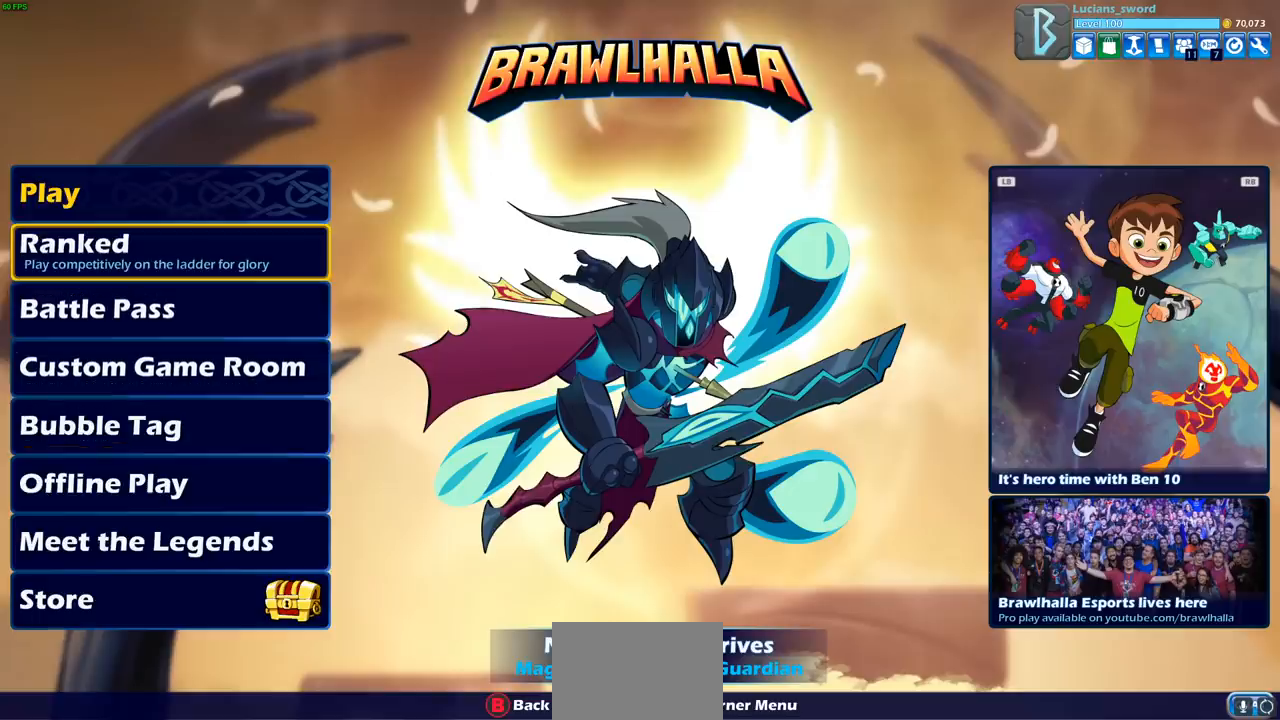
{"buttons": [], "left_stick": "center", "right_stick": "center", "events": [[100, "DPAD_UP", "up"]]}
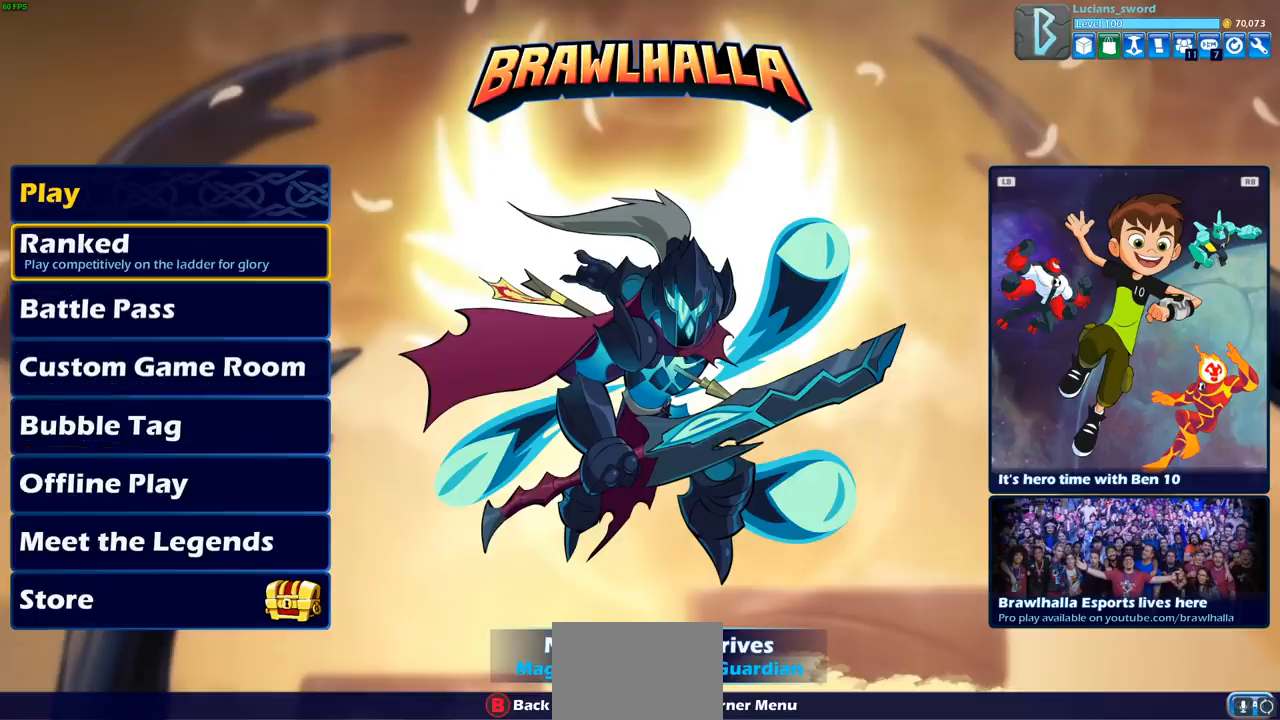
{"buttons": [], "left_stick": "center", "right_stick": "center", "events": []}
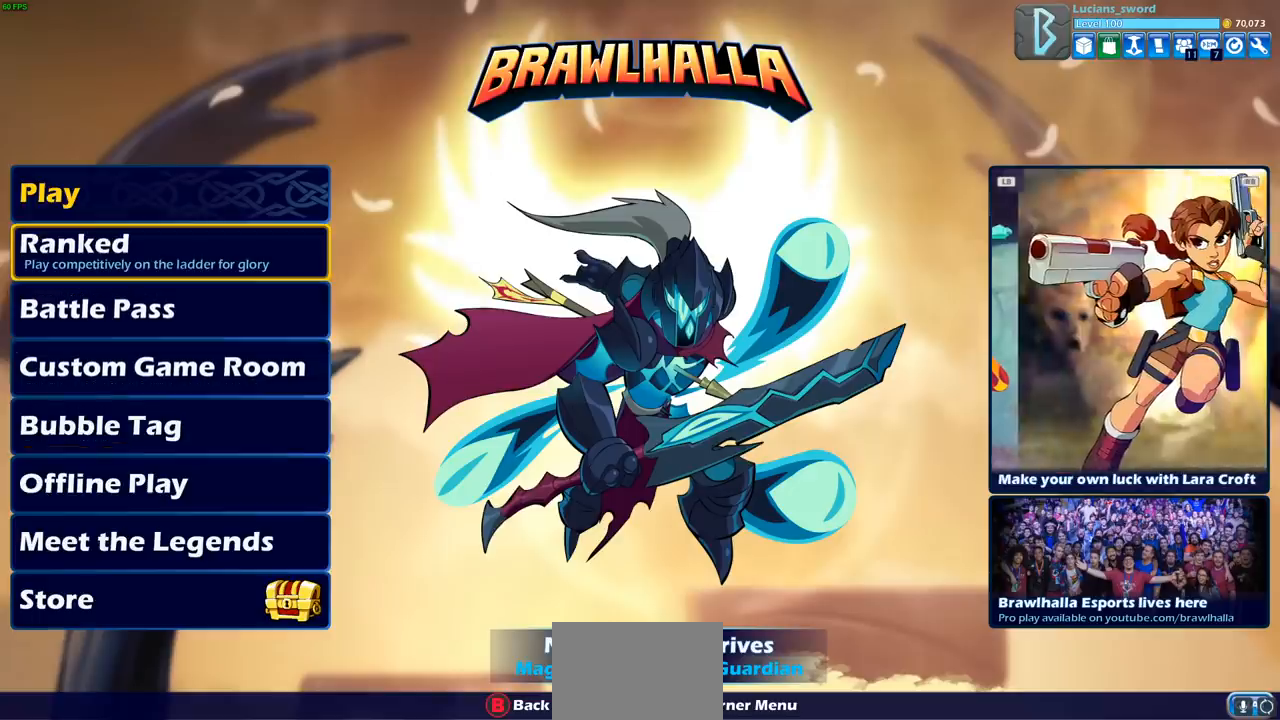
{"buttons": [], "left_stick": "center", "right_stick": "center", "events": []}
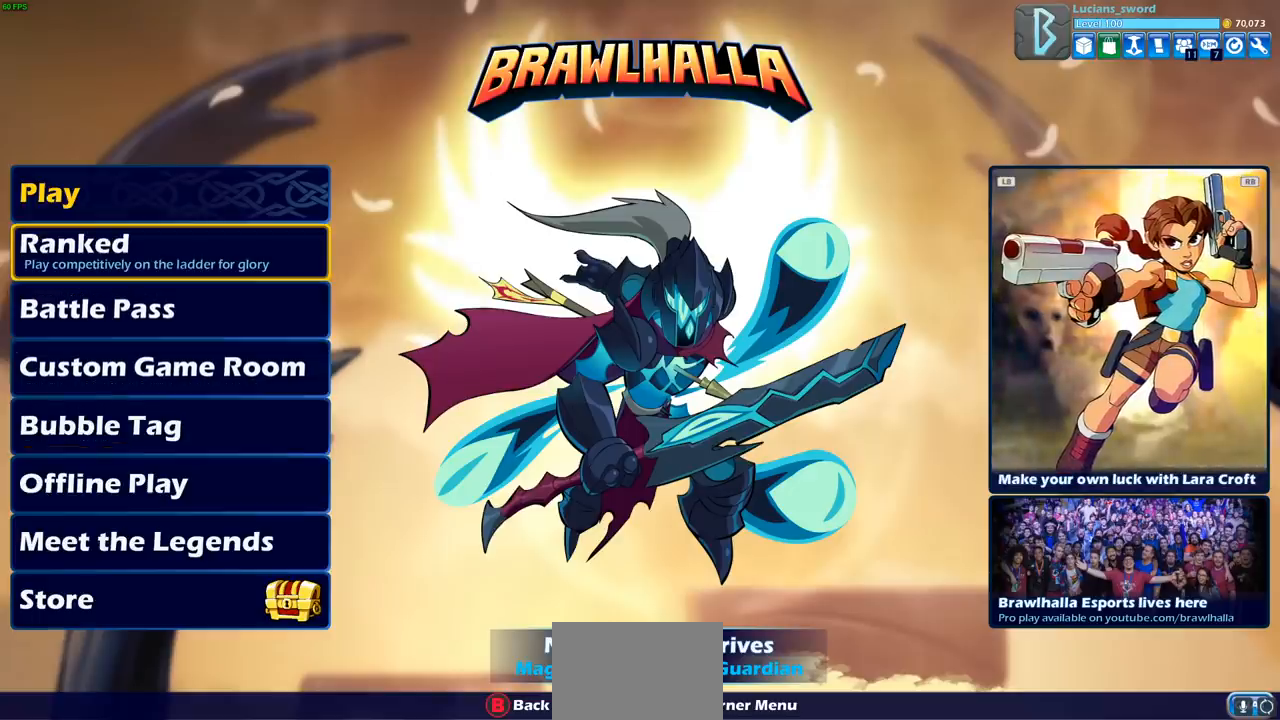
{"buttons": ["DPAD_DOWN"], "left_stick": "center", "right_stick": "center", "events": [[200, "DPAD_DOWN", "down"], [317, "DPAD_DOWN", "up"], [467, "DPAD_DOWN", "down"]]}